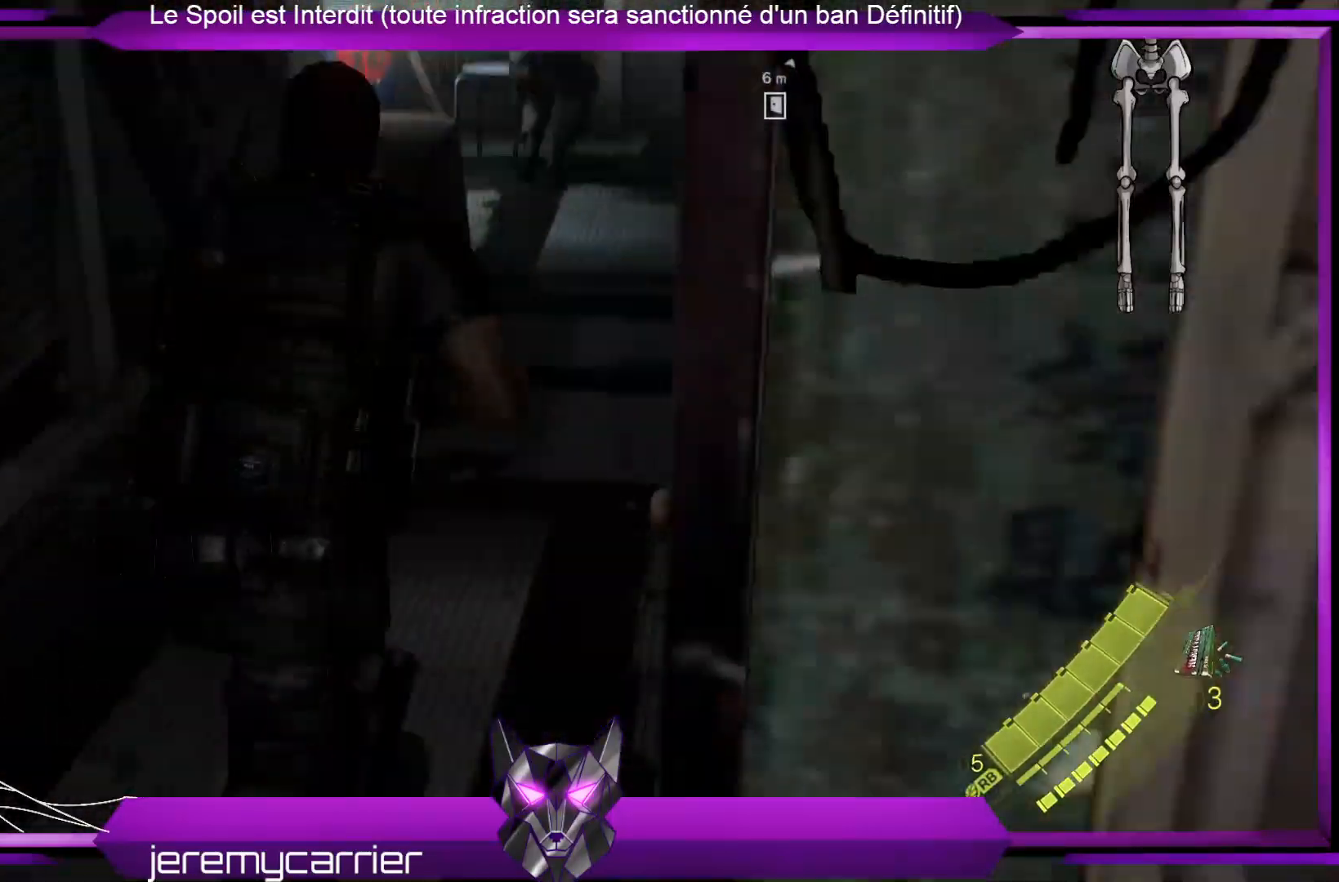
Gameplay with a controller (Xbox layout); each line is a JSON object with the inputs held at the frame after it. "events" lists button and stick changes between this image and that frame as [ms after this image, input, new state], when the widget could be followed in between.
{"buttons": [], "left_stick": "up", "right_stick": "center", "events": [[100, "right_stick", "center"]]}
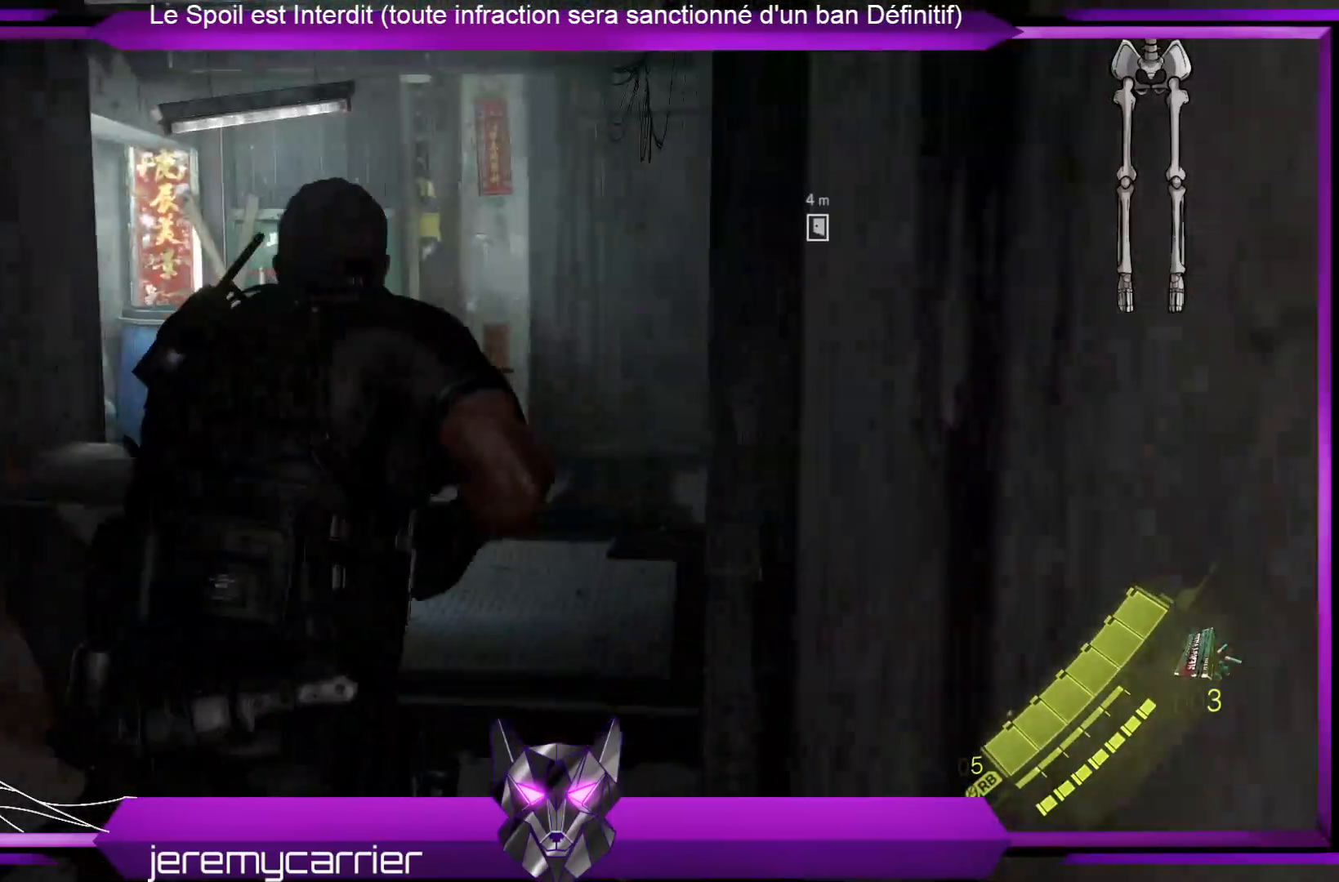
{"buttons": [], "left_stick": "up", "right_stick": "center", "events": [[34, "right_stick", "left"], [334, "right_stick", "center"]]}
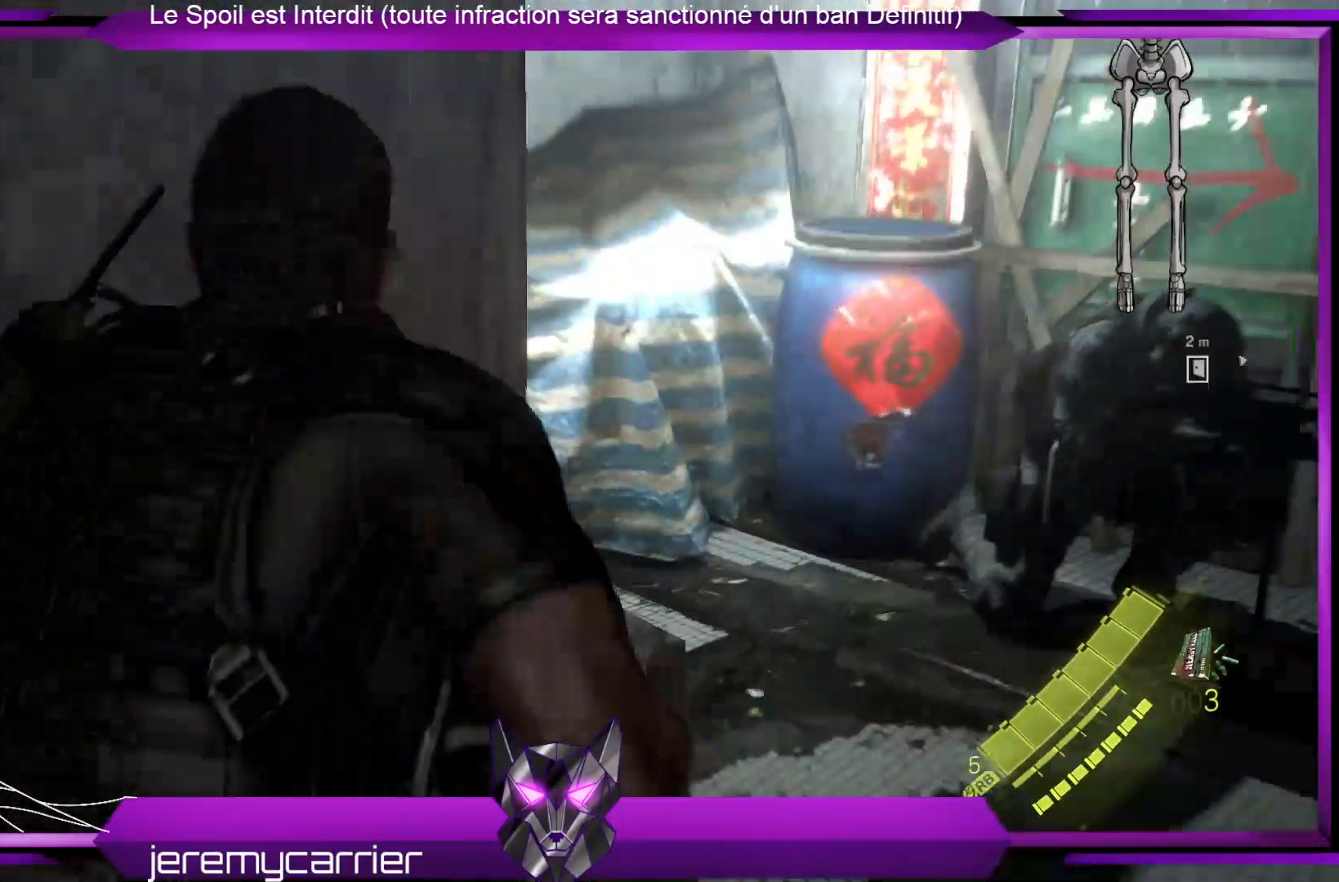
{"buttons": [], "left_stick": "up-right", "right_stick": "center", "events": [[134, "left_stick", "up-right"]]}
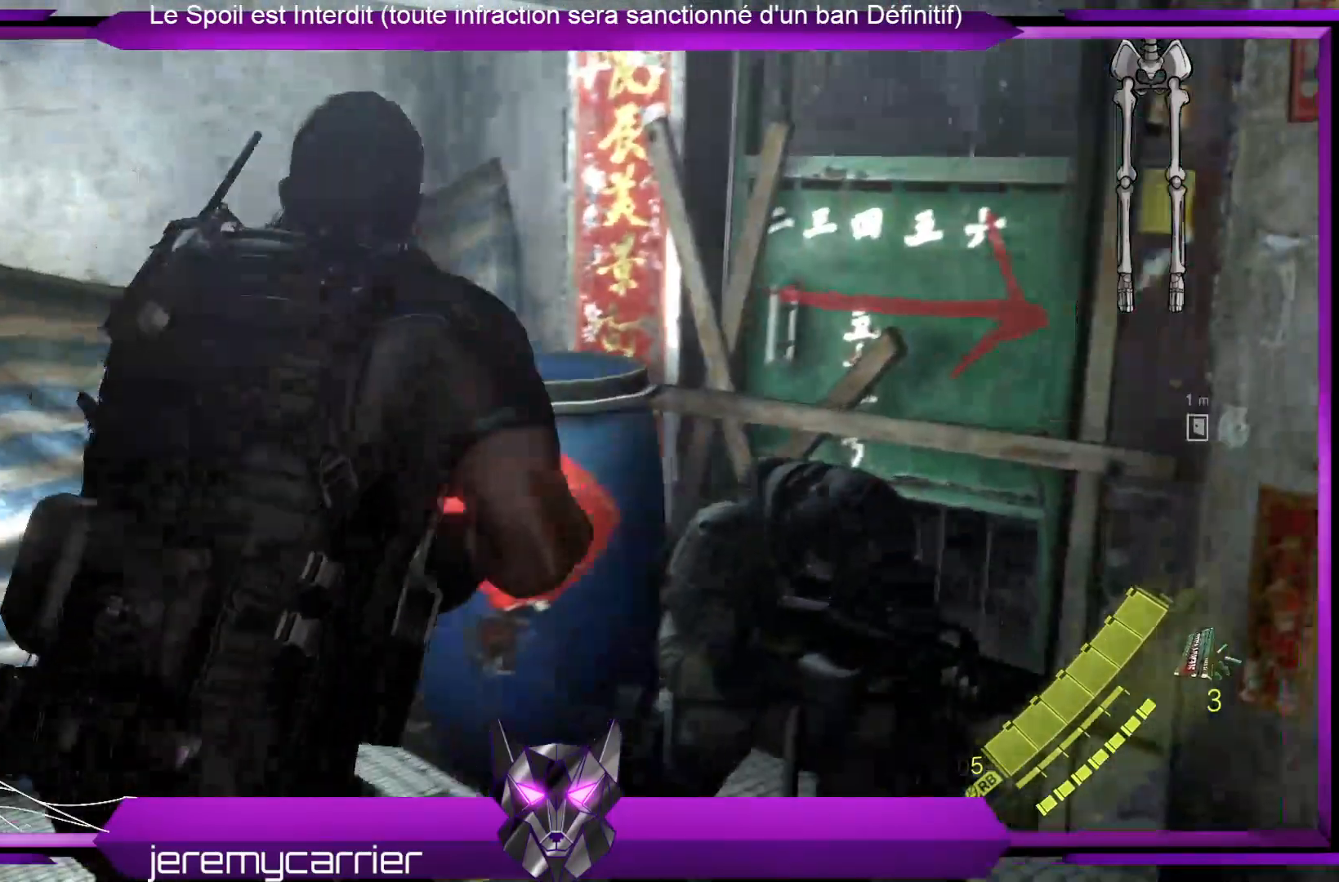
{"buttons": [], "left_stick": "center", "right_stick": "right", "events": [[33, "right_stick", "left"], [100, "left_stick", "center"], [133, "right_stick", "center"], [267, "right_stick", "right"]]}
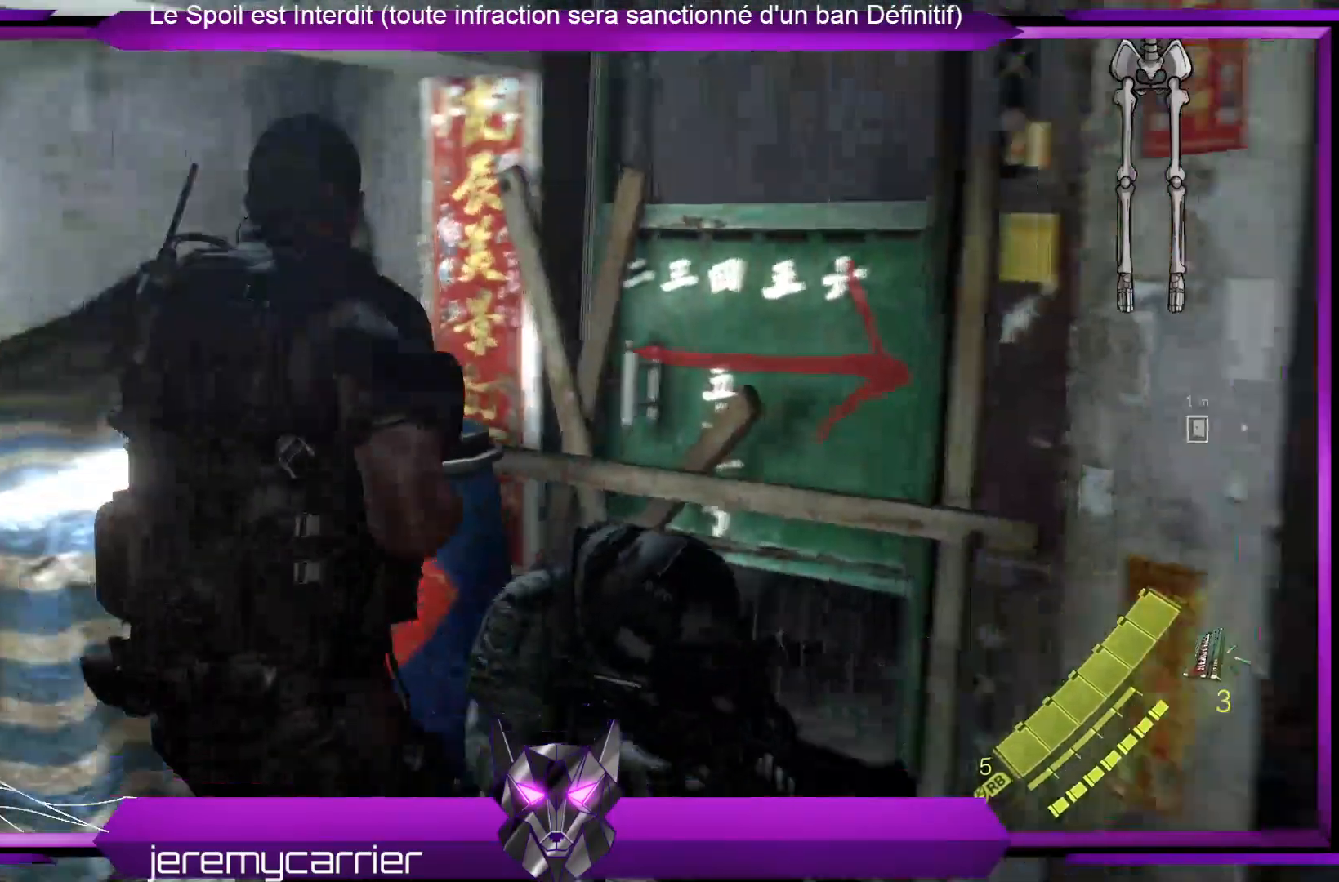
{"buttons": [], "left_stick": "up", "right_stick": "center", "events": [[67, "left_stick", "down-right"], [268, "left_stick", "up-right"], [335, "right_stick", "center"], [502, "left_stick", "up"]]}
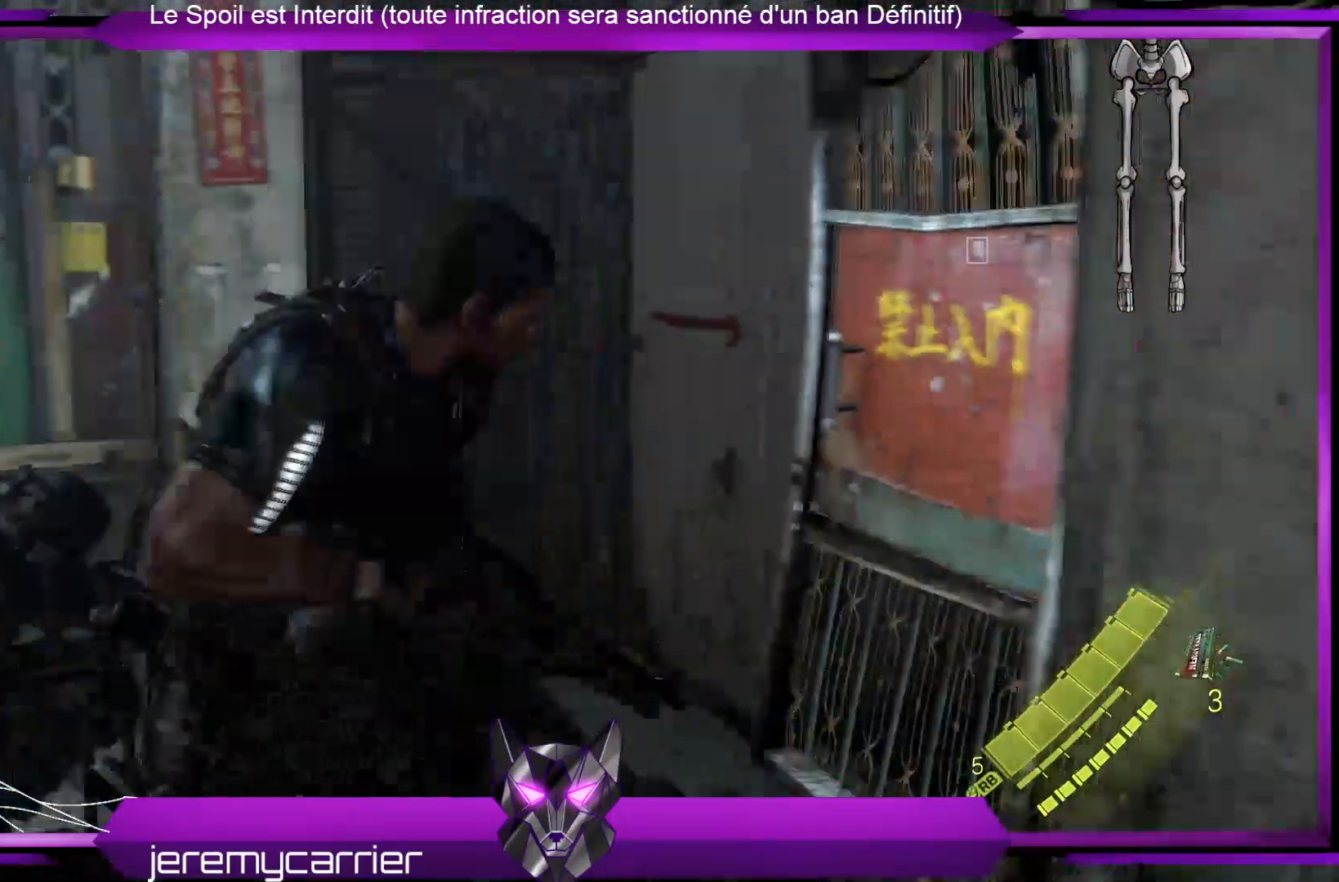
{"buttons": [], "left_stick": "up", "right_stick": "left", "events": [[66, "right_stick", "right"], [300, "right_stick", "center"], [501, "right_stick", "left"]]}
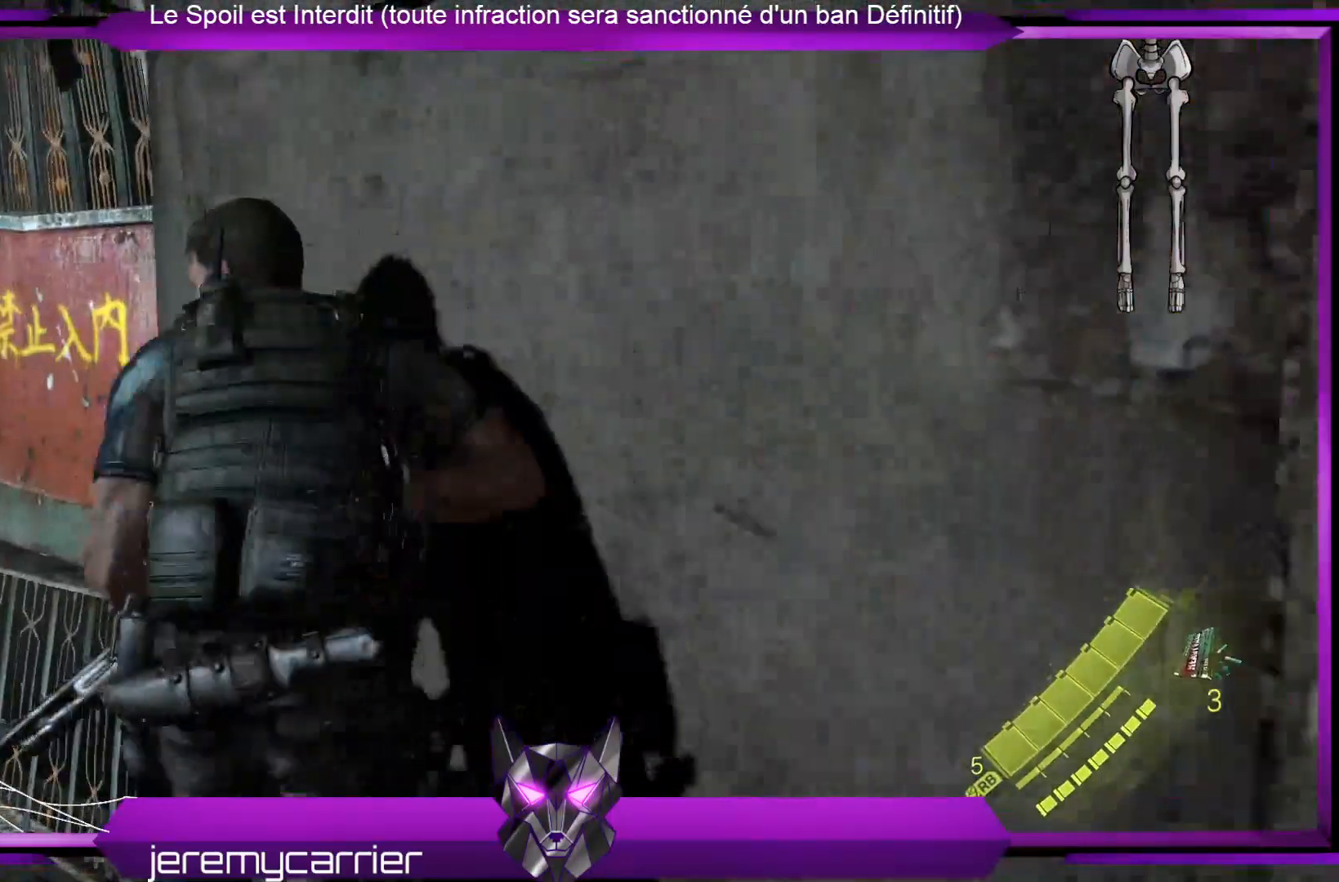
{"buttons": [], "left_stick": "up-right", "right_stick": "center", "events": [[133, "right_stick", "center"], [267, "right_stick", "right"], [434, "left_stick", "up-right"], [434, "right_stick", "center"]]}
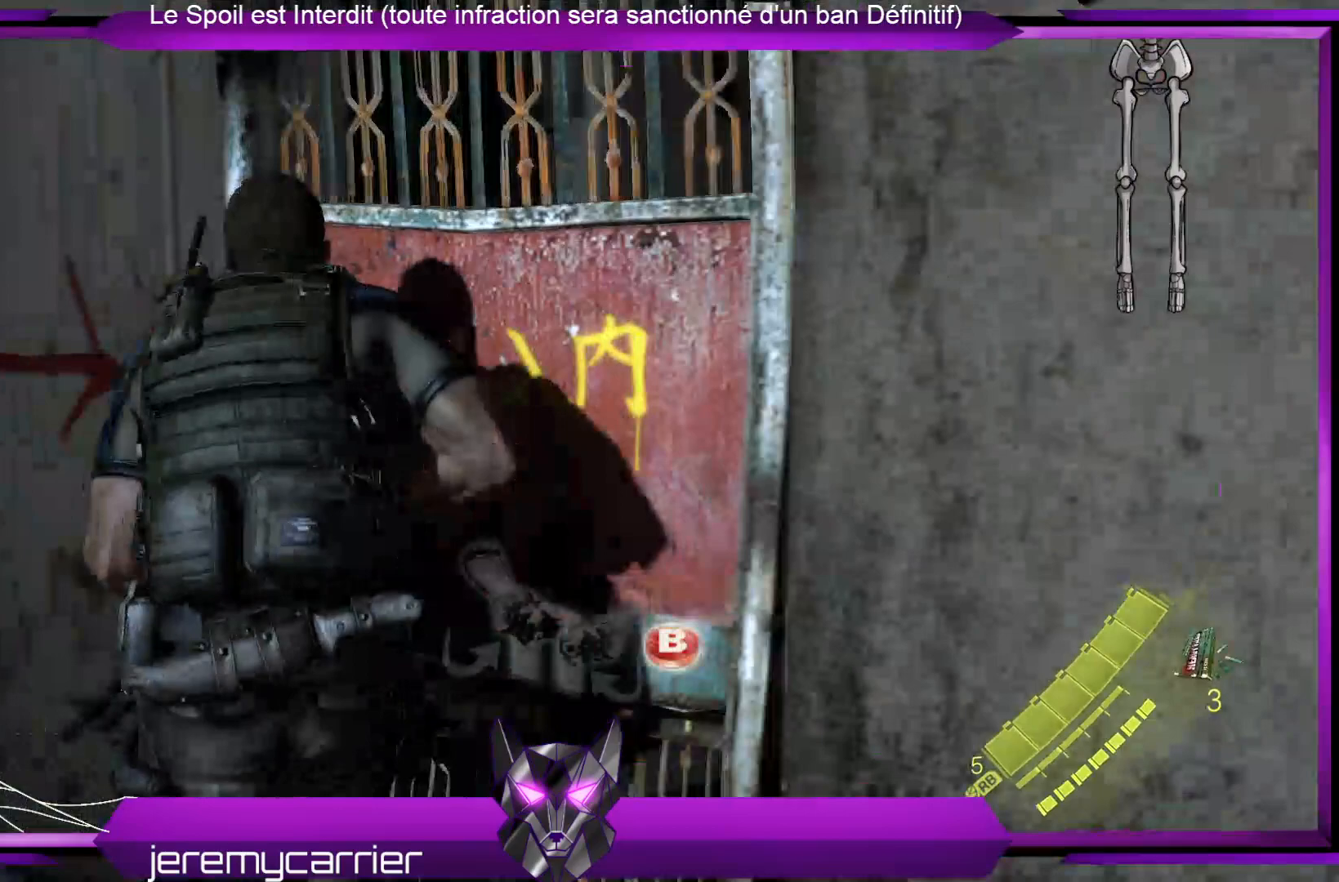
{"buttons": [], "left_stick": "center", "right_stick": "center", "events": [[33, "left_stick", "center"], [134, "B", "down"], [201, "B", "up"]]}
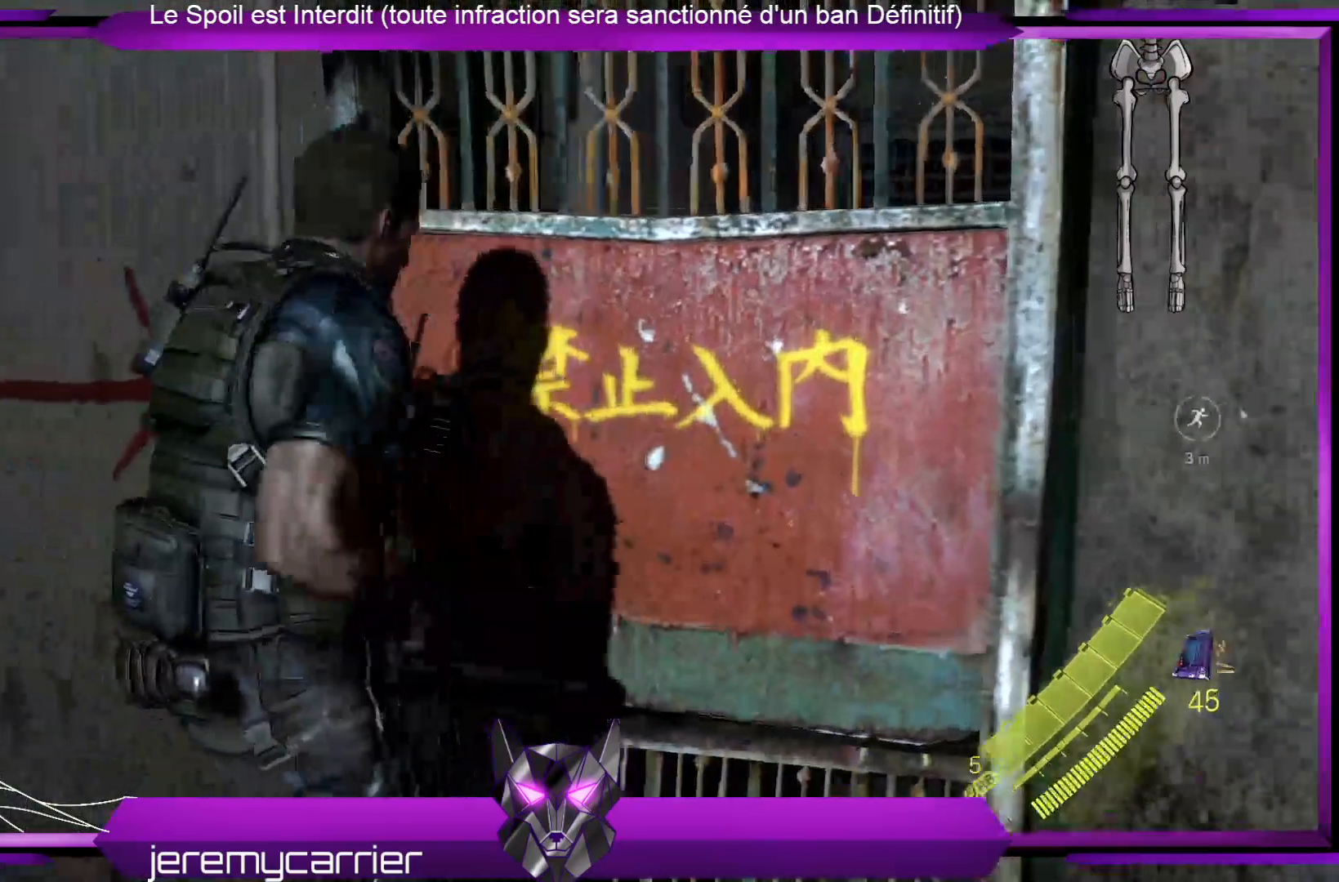
{"buttons": [], "left_stick": "center", "right_stick": "center", "events": []}
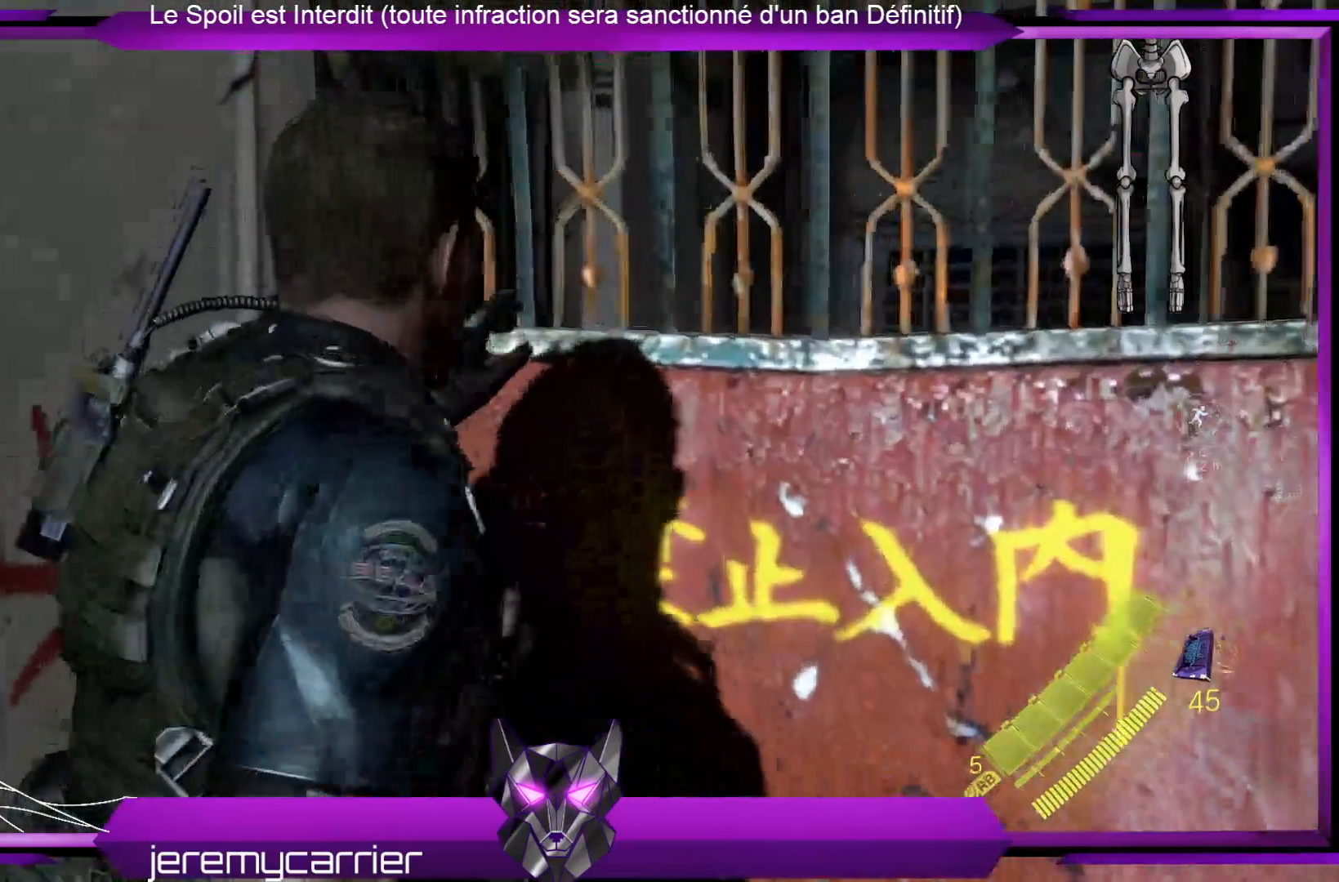
{"buttons": [], "left_stick": "center", "right_stick": "center", "events": []}
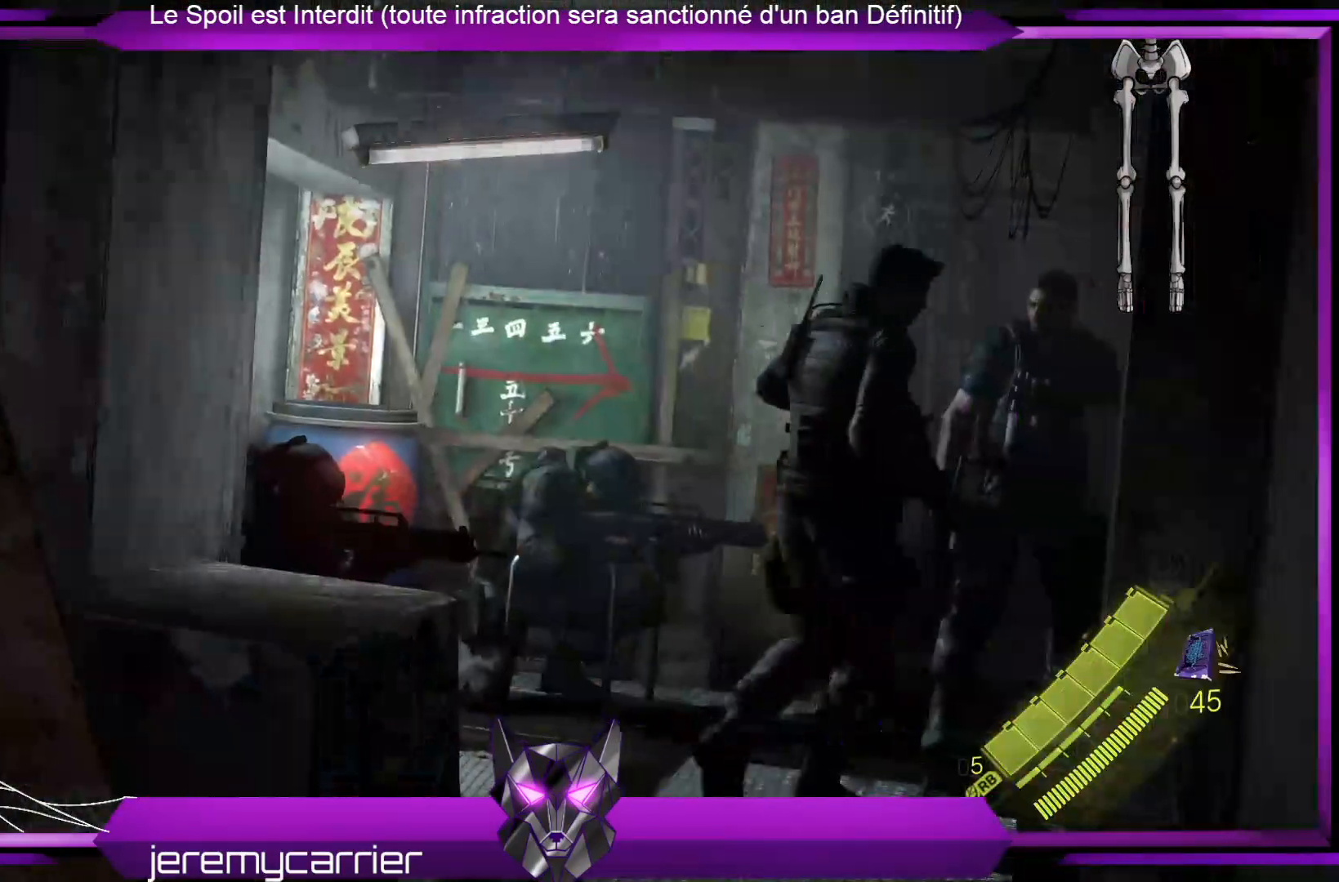
{"buttons": [], "left_stick": "center", "right_stick": "center", "events": []}
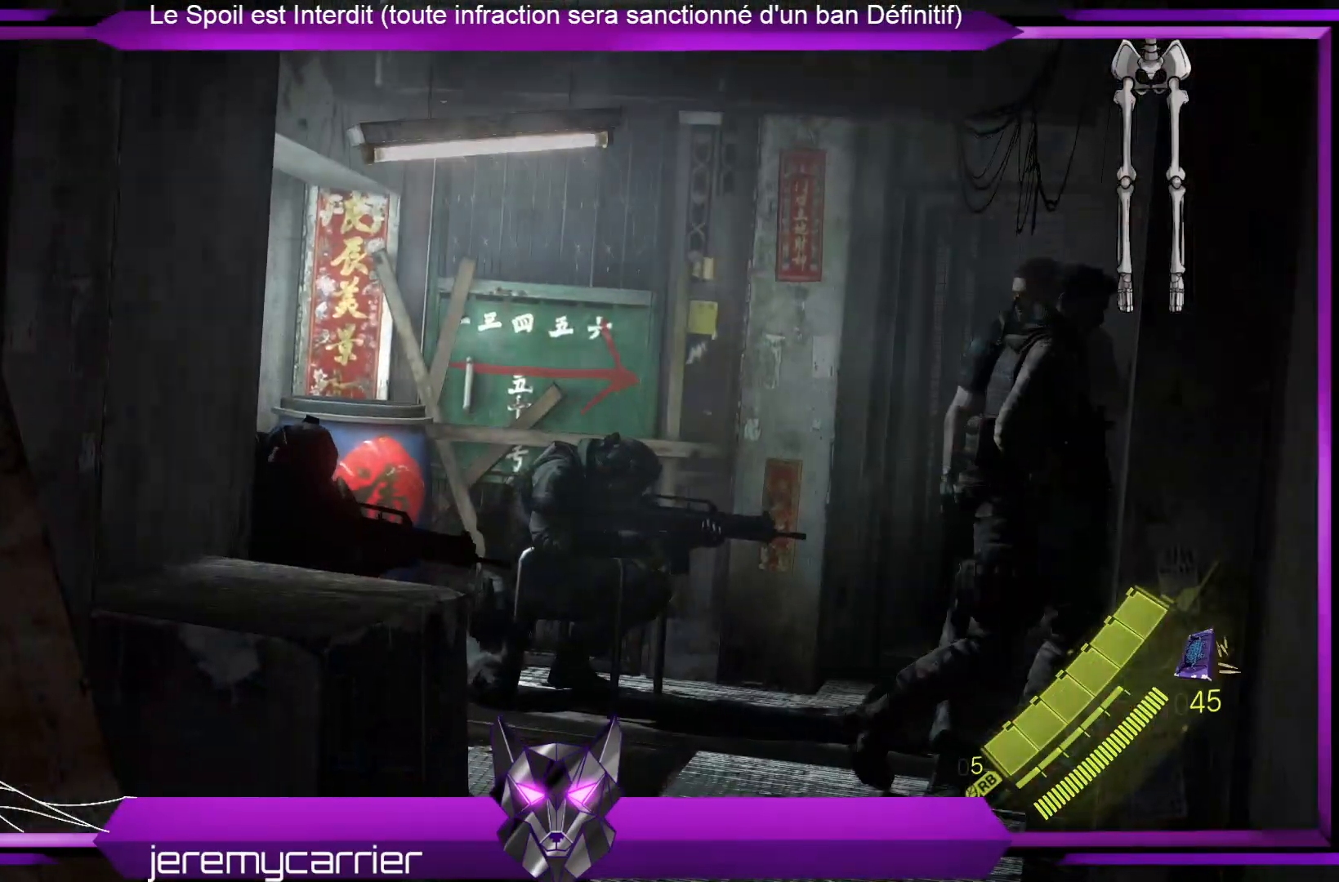
{"buttons": [], "left_stick": "center", "right_stick": "center", "events": []}
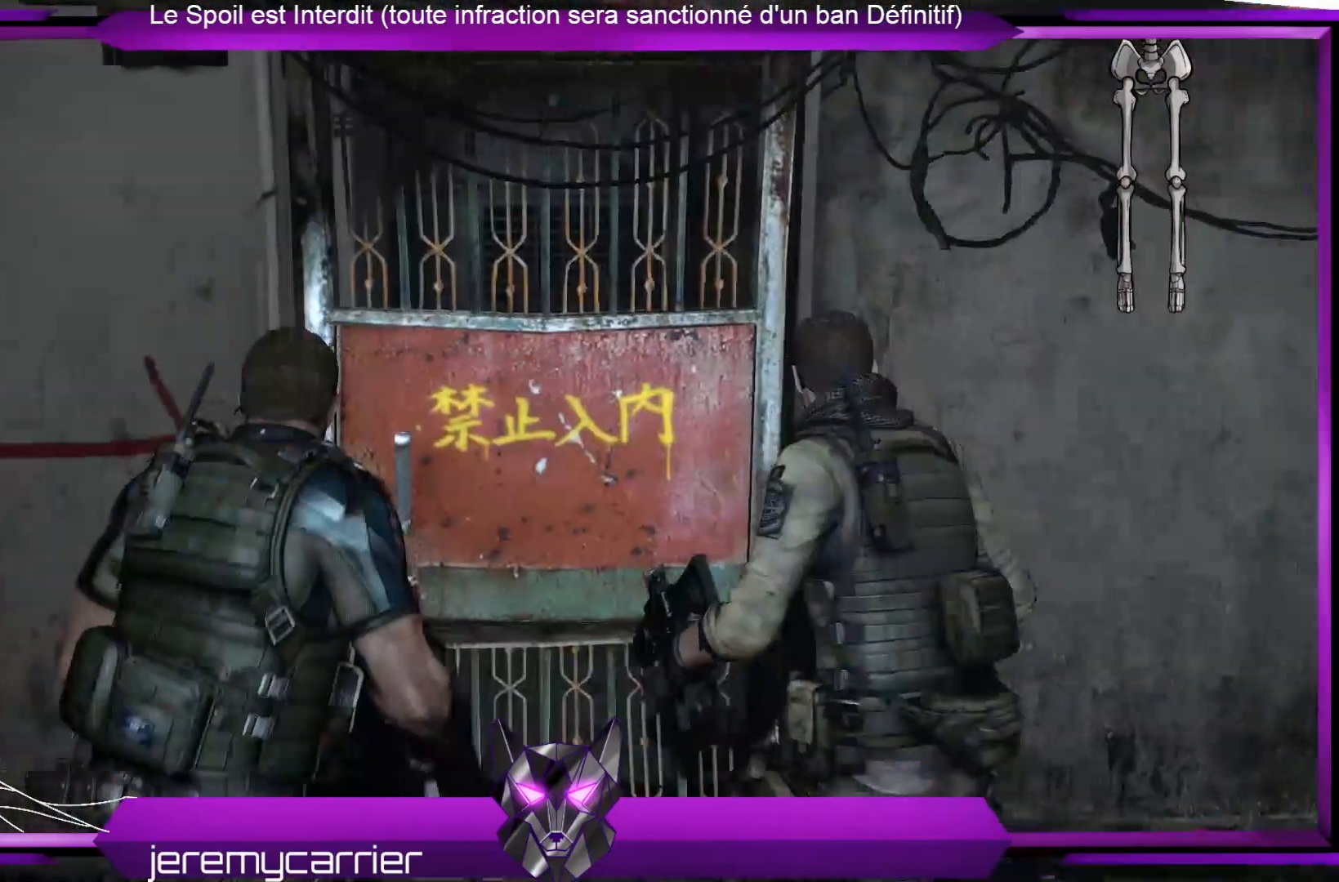
{"buttons": [], "left_stick": "center", "right_stick": "center", "events": []}
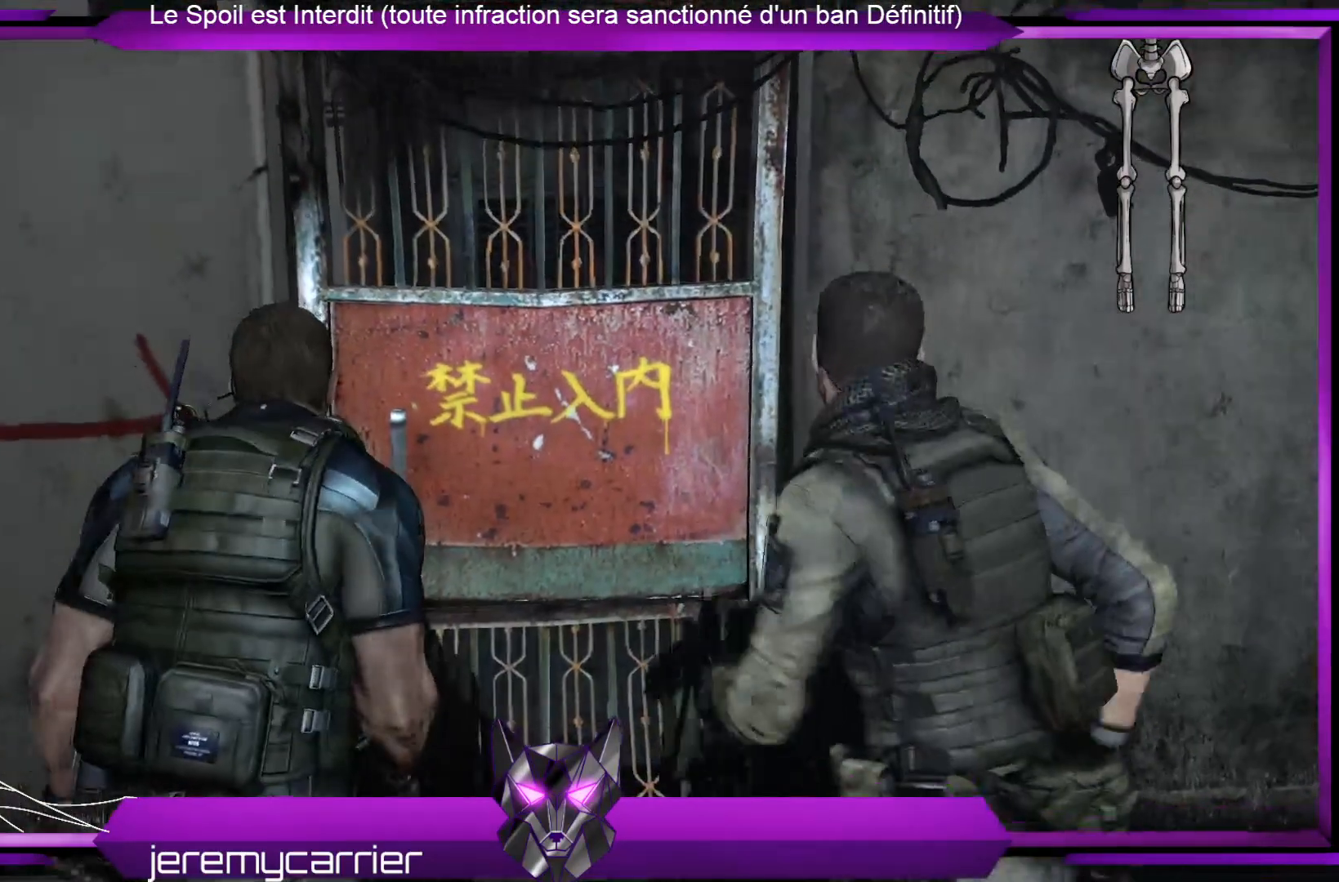
{"buttons": [], "left_stick": "center", "right_stick": "center", "events": []}
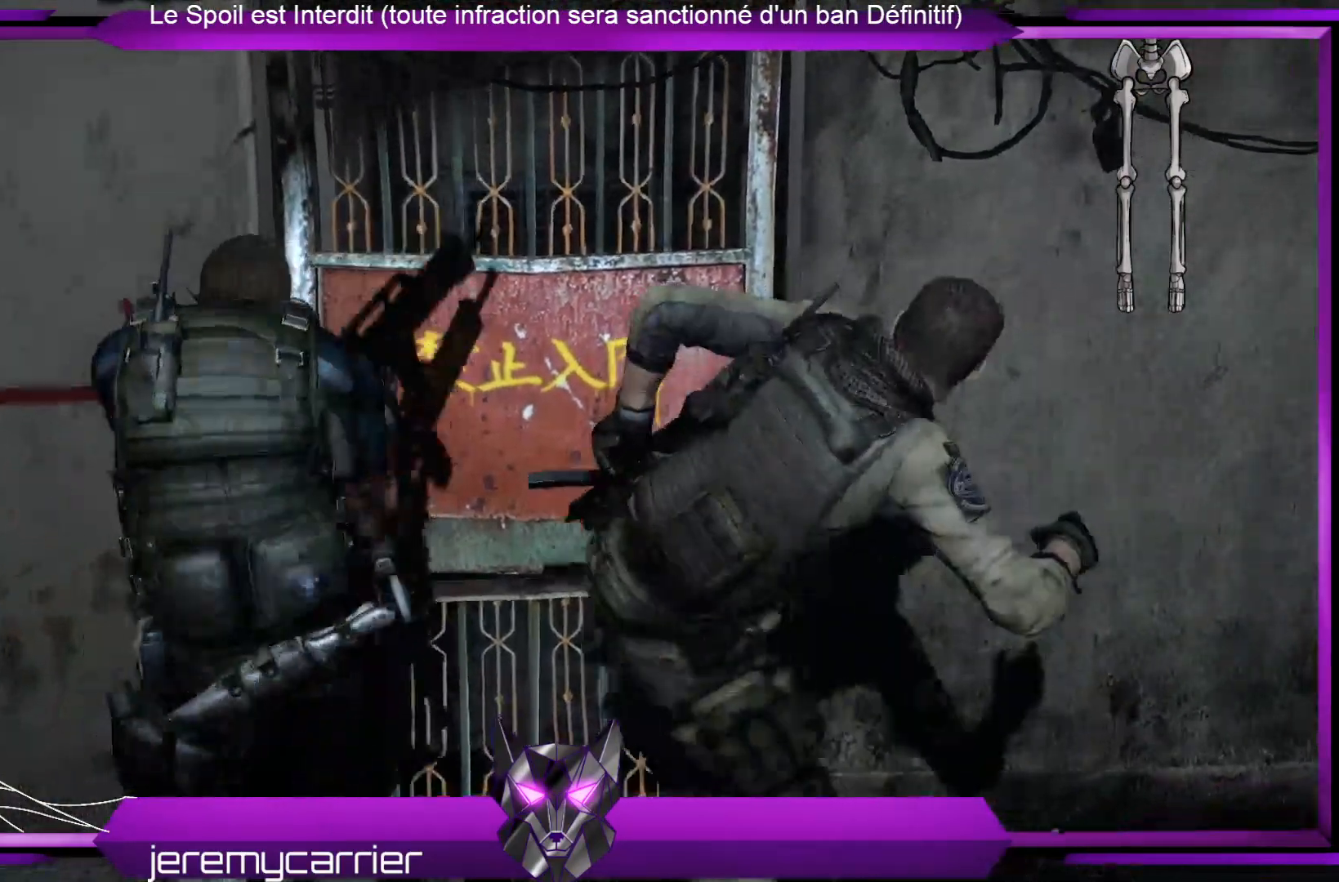
{"buttons": [], "left_stick": "center", "right_stick": "center", "events": []}
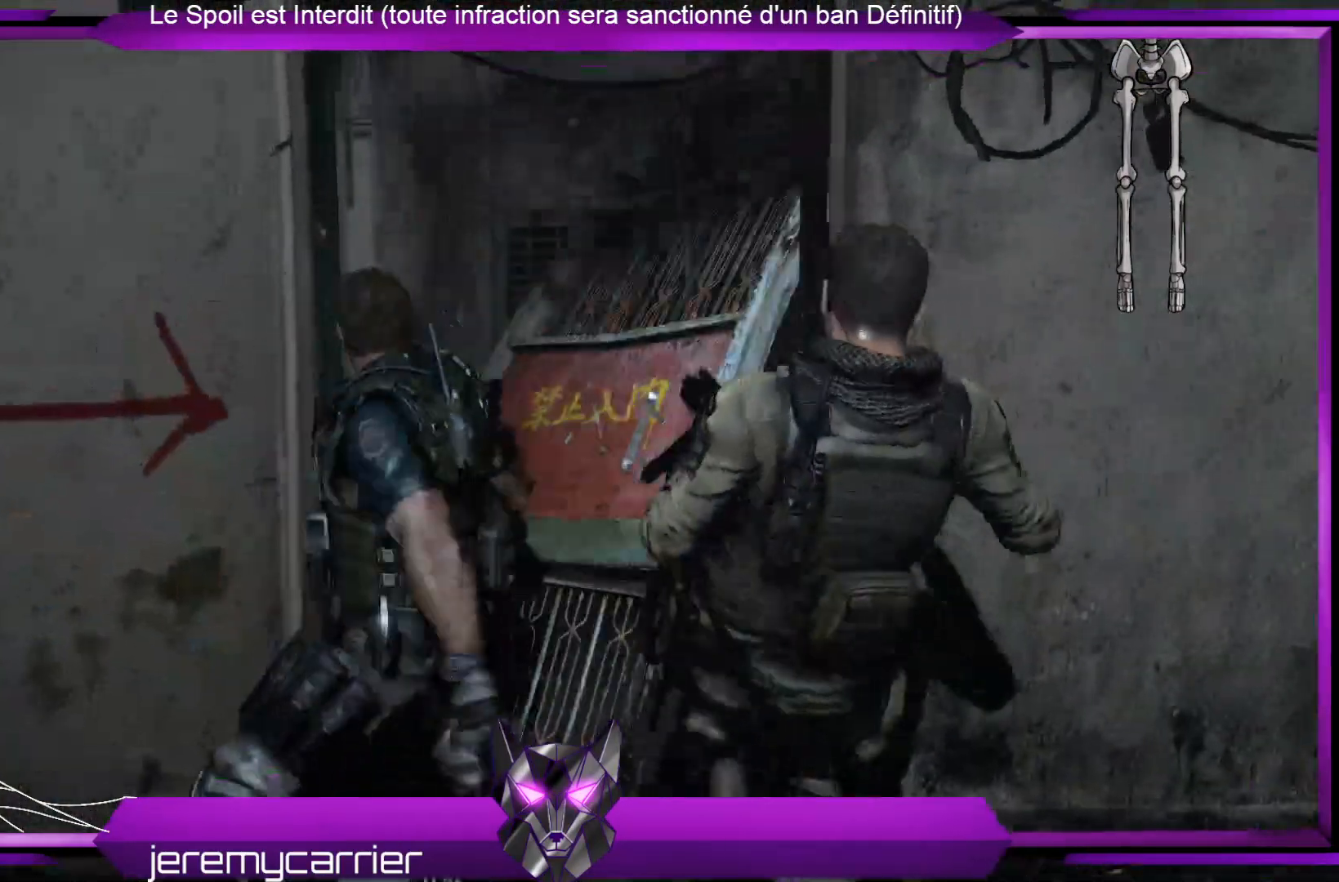
{"buttons": [], "left_stick": "center", "right_stick": "center", "events": []}
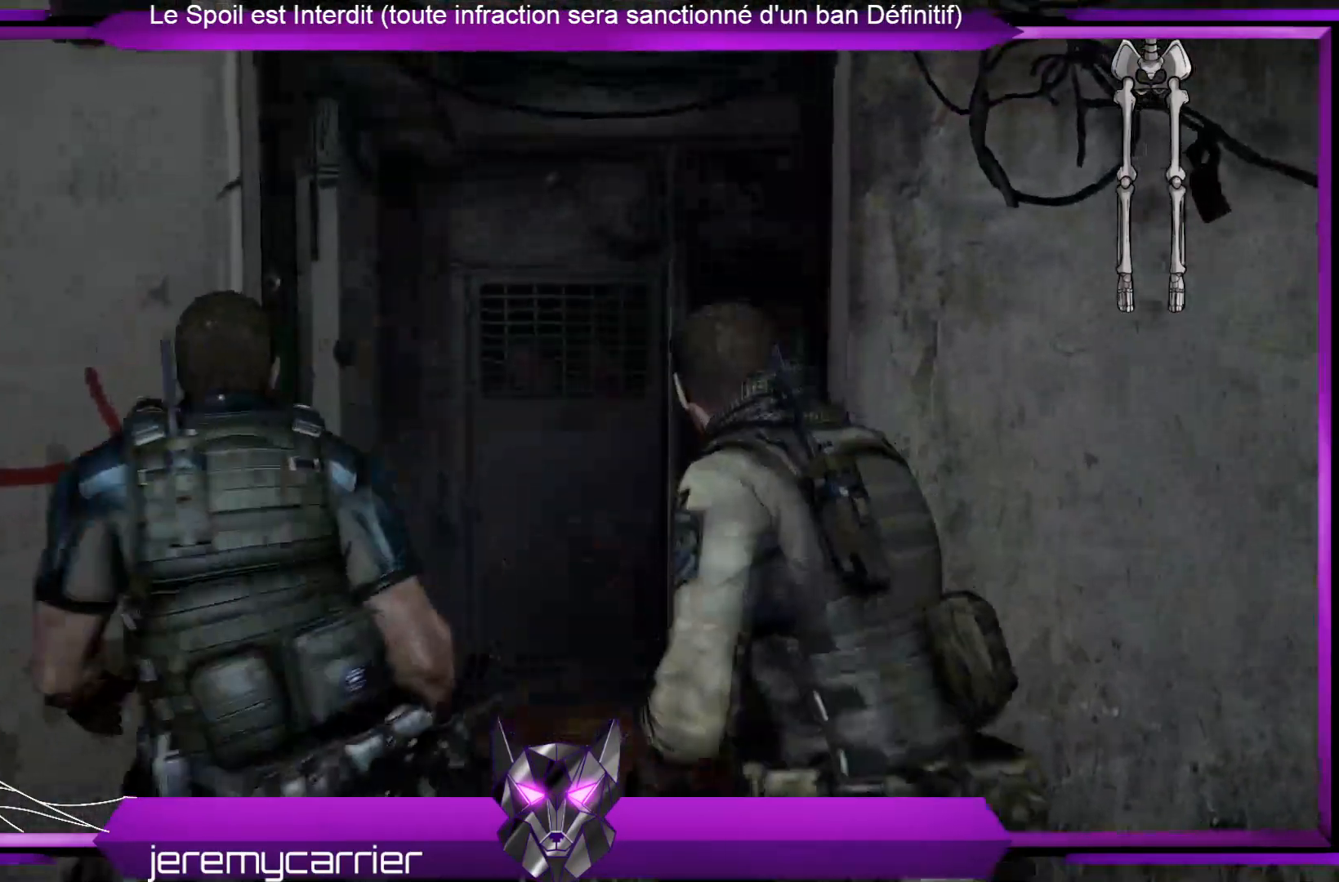
{"buttons": [], "left_stick": "up", "right_stick": "center", "events": [[67, "right_stick", "left"], [267, "left_stick", "up"], [434, "right_stick", "center"]]}
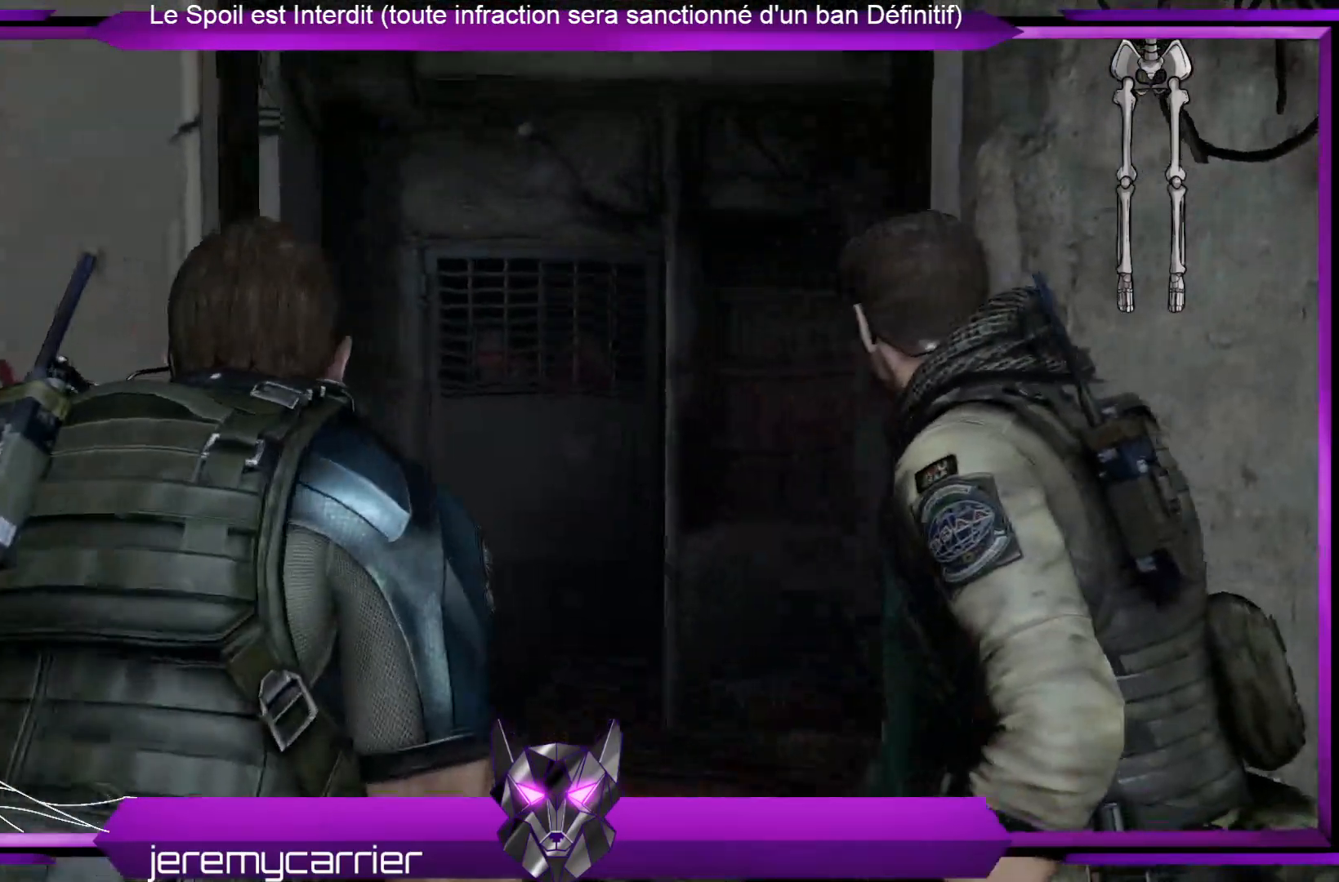
{"buttons": [], "left_stick": "up-right", "right_stick": "center", "events": [[268, "right_stick", "left"], [368, "right_stick", "down-left"], [468, "left_stick", "up-right"], [468, "right_stick", "center"]]}
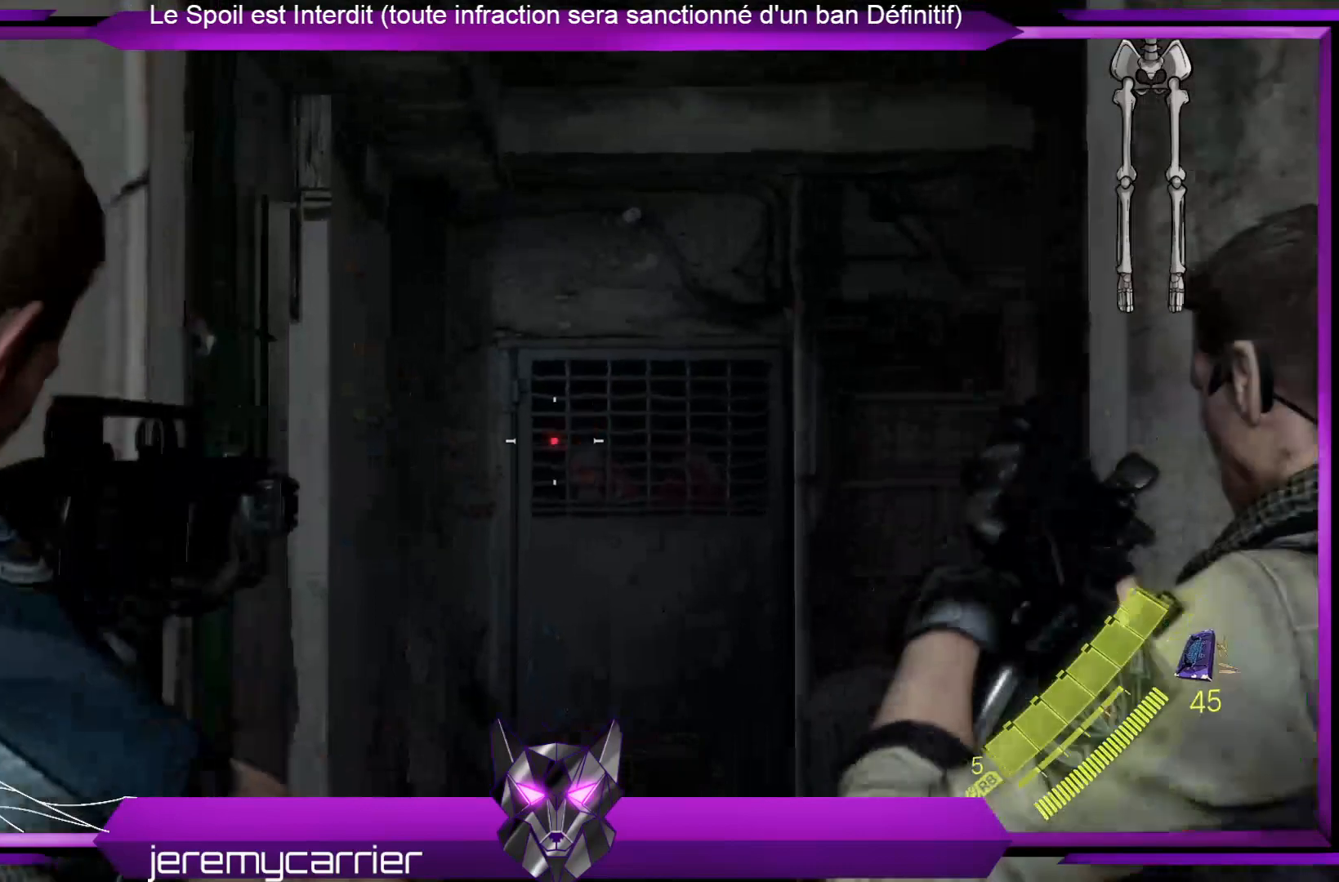
{"buttons": [], "left_stick": "up-right", "right_stick": "center", "events": [[134, "right_stick", "down-left"], [401, "right_stick", "center"]]}
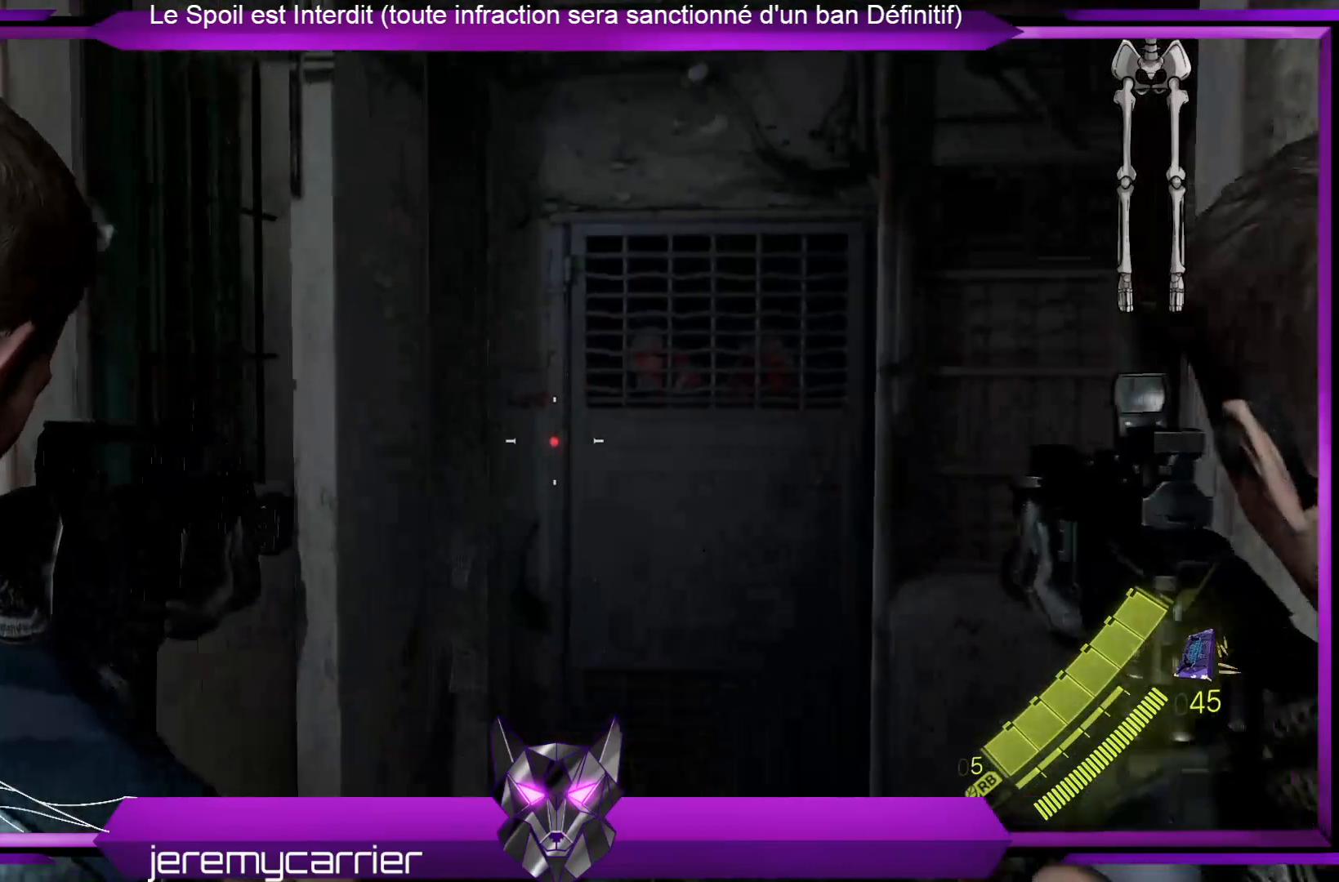
{"buttons": [], "left_stick": "up", "right_stick": "down-right", "events": [[33, "left_stick", "up"], [300, "right_stick", "down-right"]]}
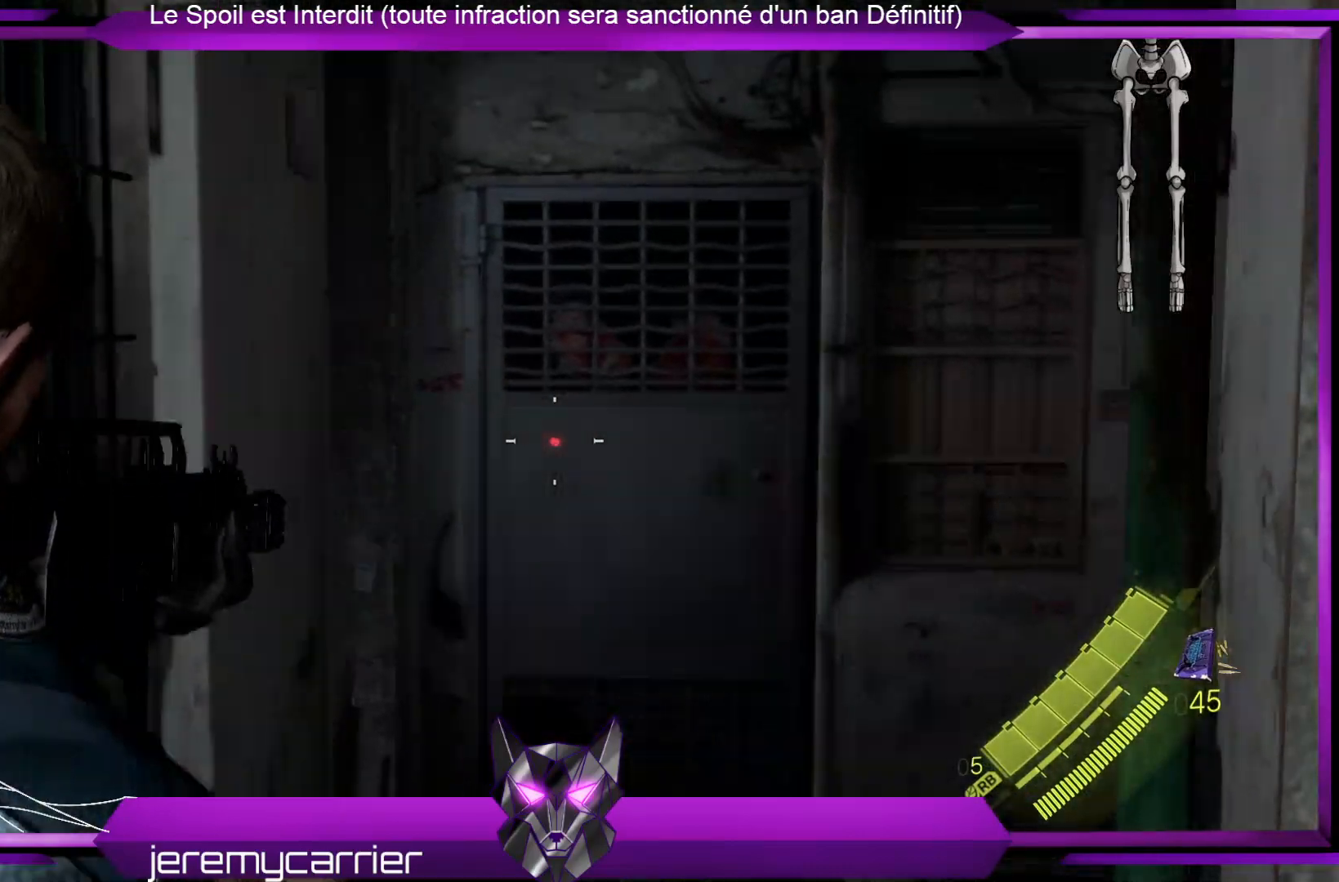
{"buttons": [], "left_stick": "up", "right_stick": "center", "events": [[100, "right_stick", "center"], [167, "L2", "down"], [301, "L2", "up"]]}
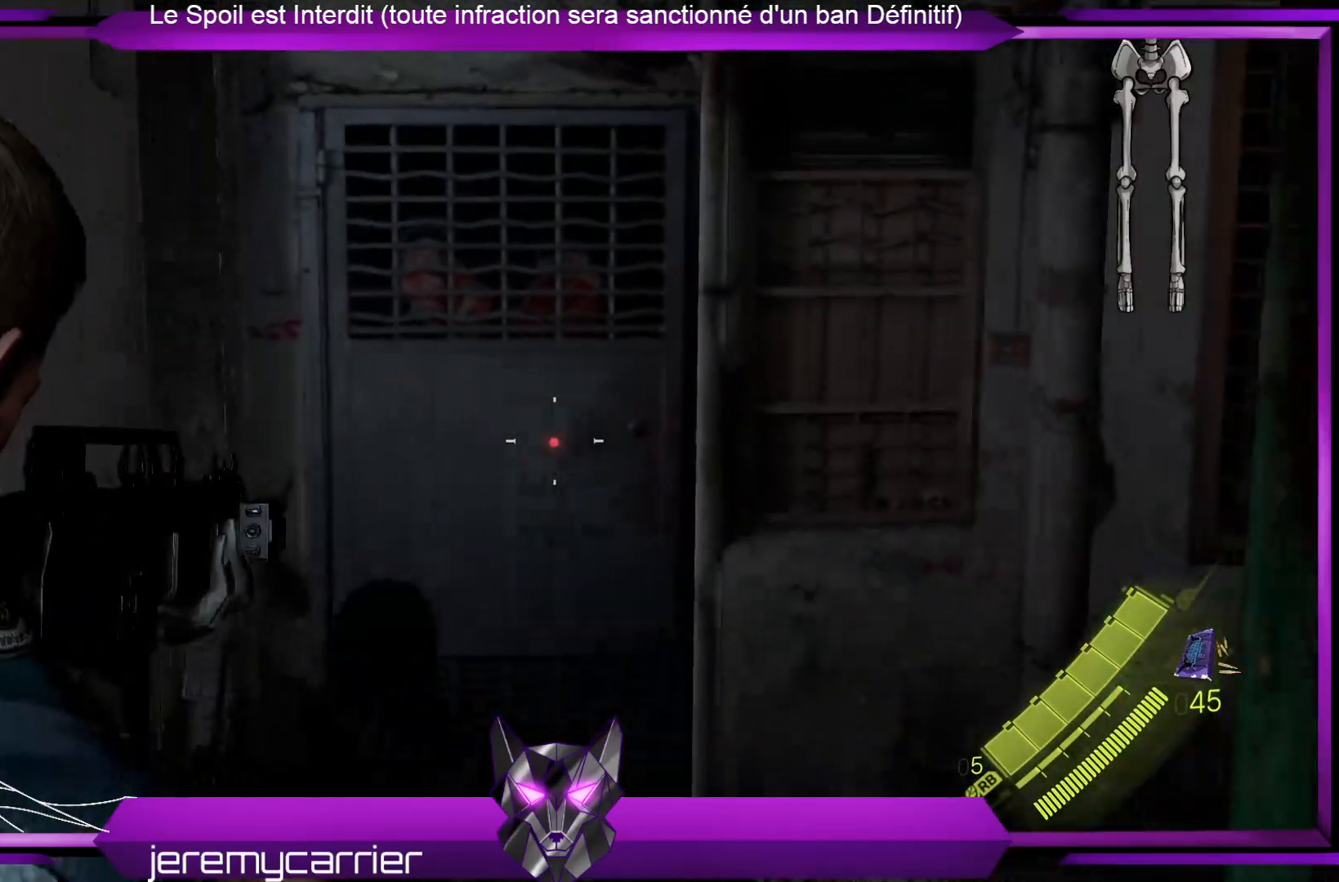
{"buttons": [], "left_stick": "up", "right_stick": "center", "events": [[100, "right_stick", "right"], [501, "right_stick", "center"]]}
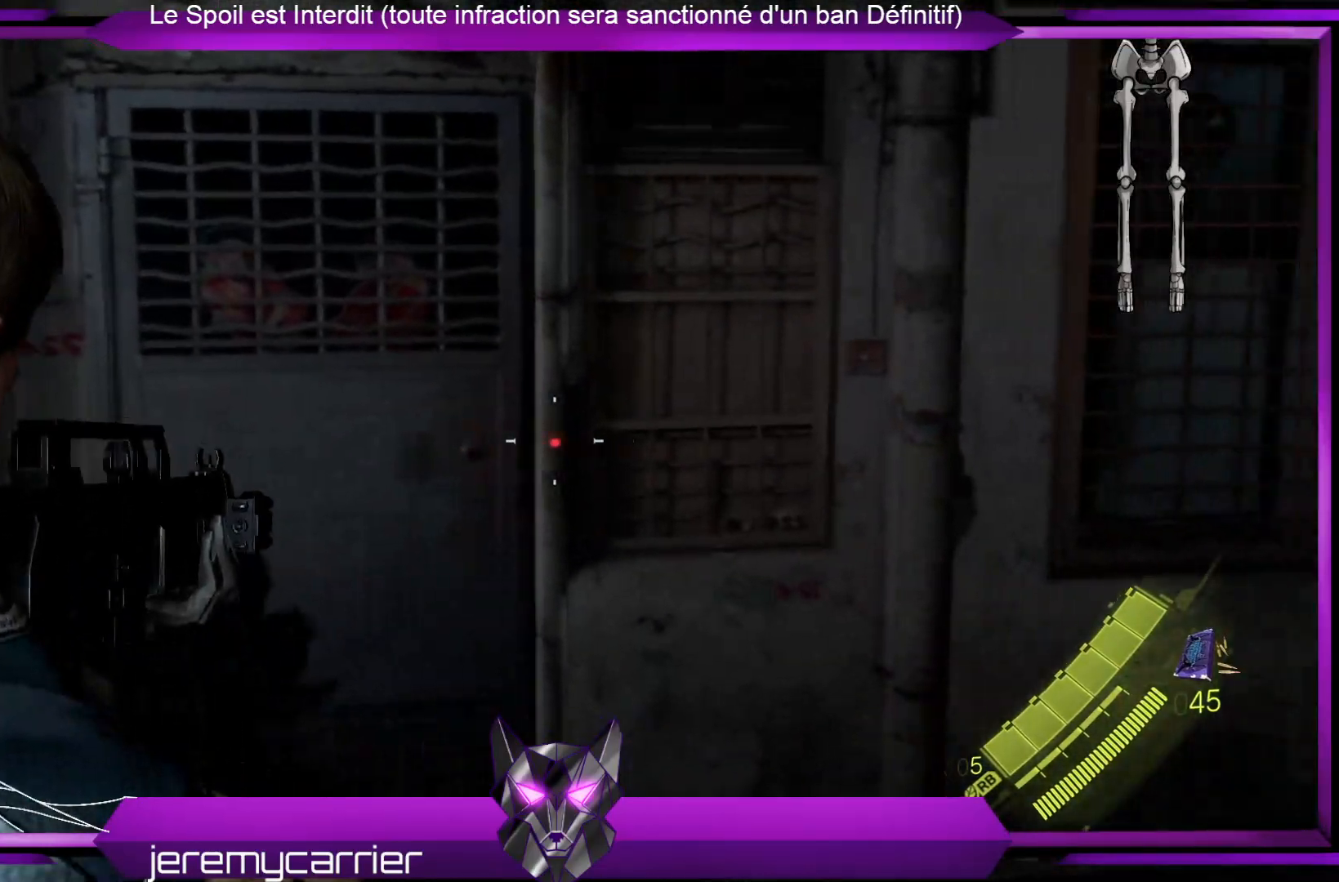
{"buttons": [], "left_stick": "up", "right_stick": "right", "events": [[101, "right_stick", "right"]]}
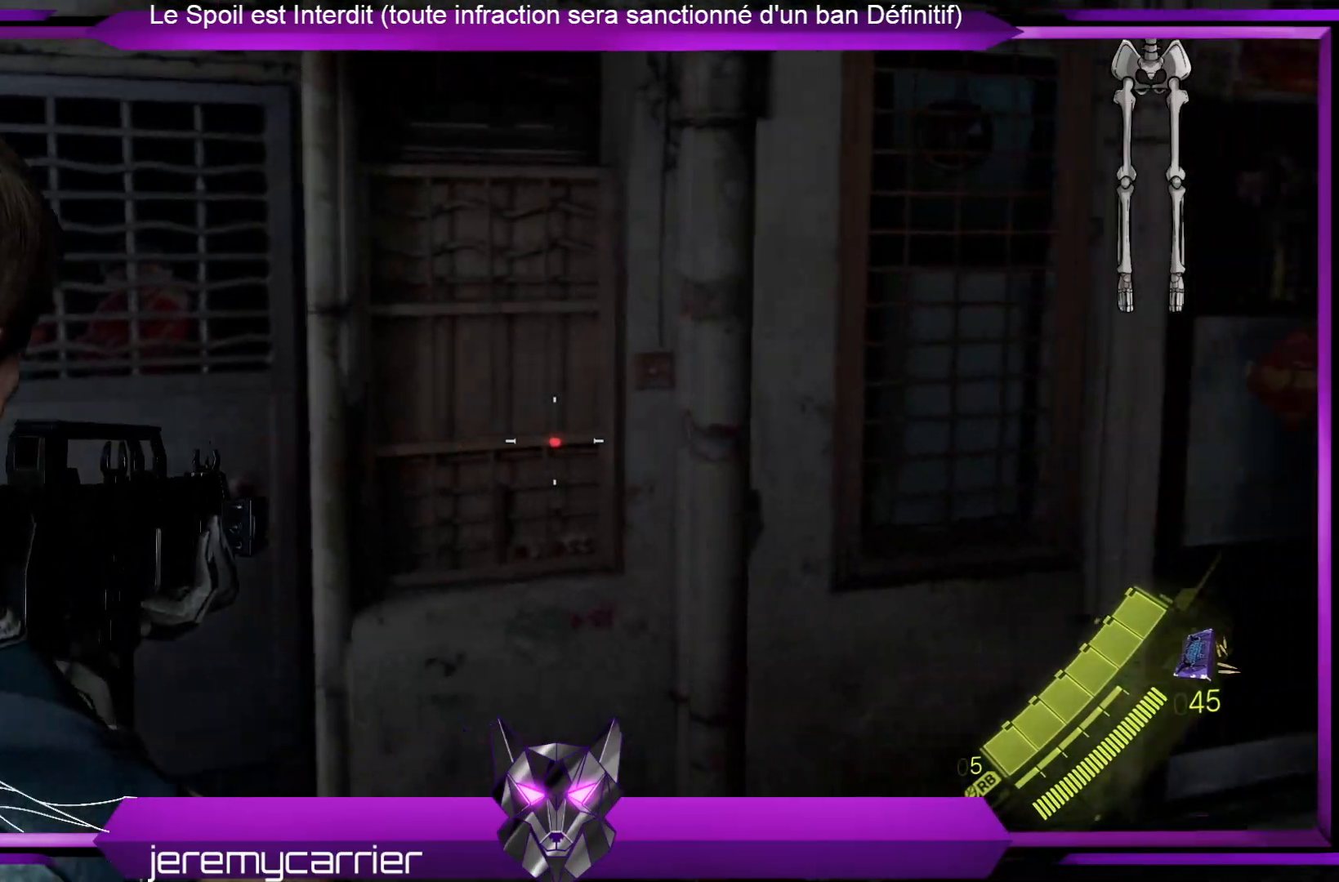
{"buttons": [], "left_stick": "up", "right_stick": "right", "events": []}
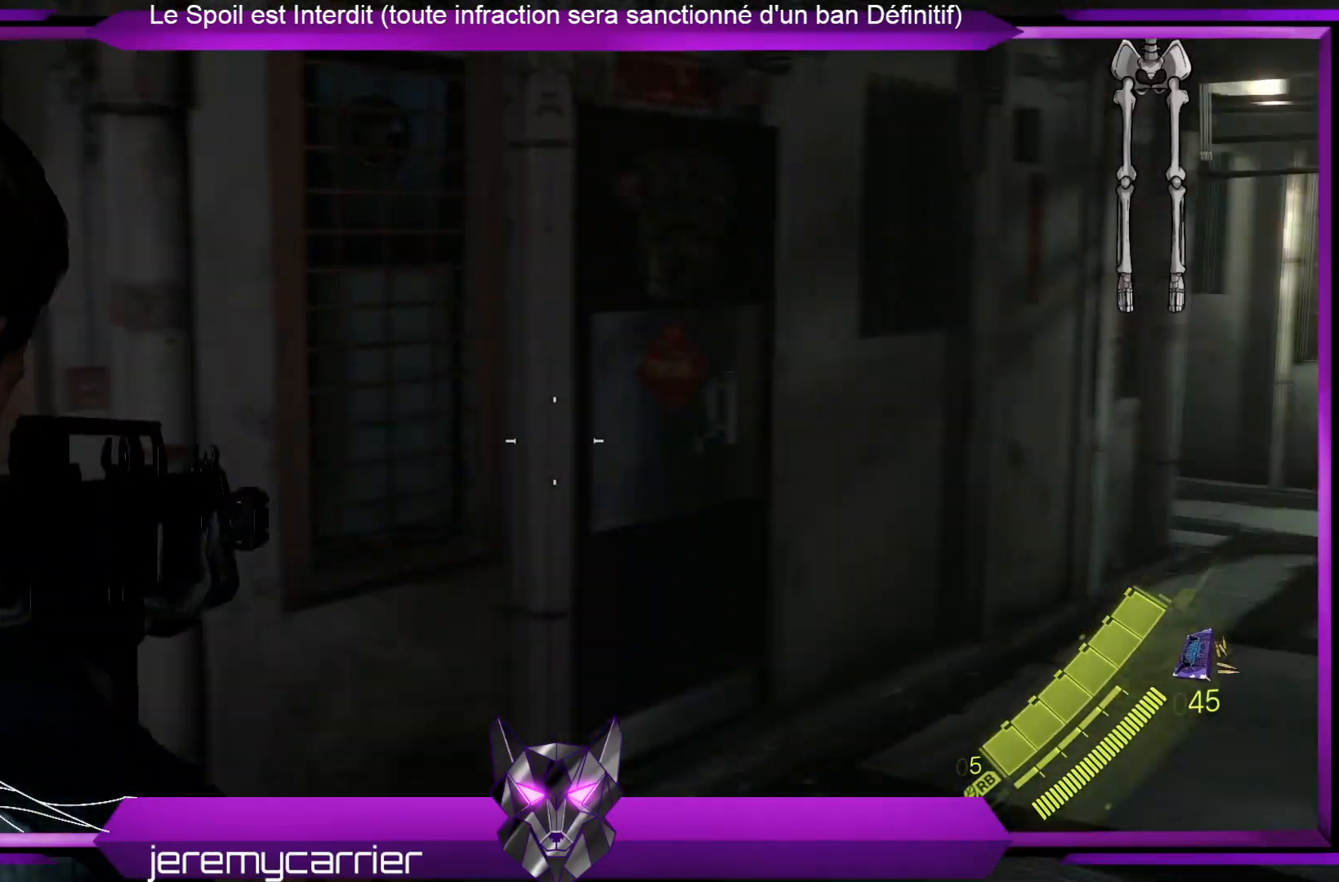
{"buttons": [], "left_stick": "up", "right_stick": "center", "events": [[367, "right_stick", "center"]]}
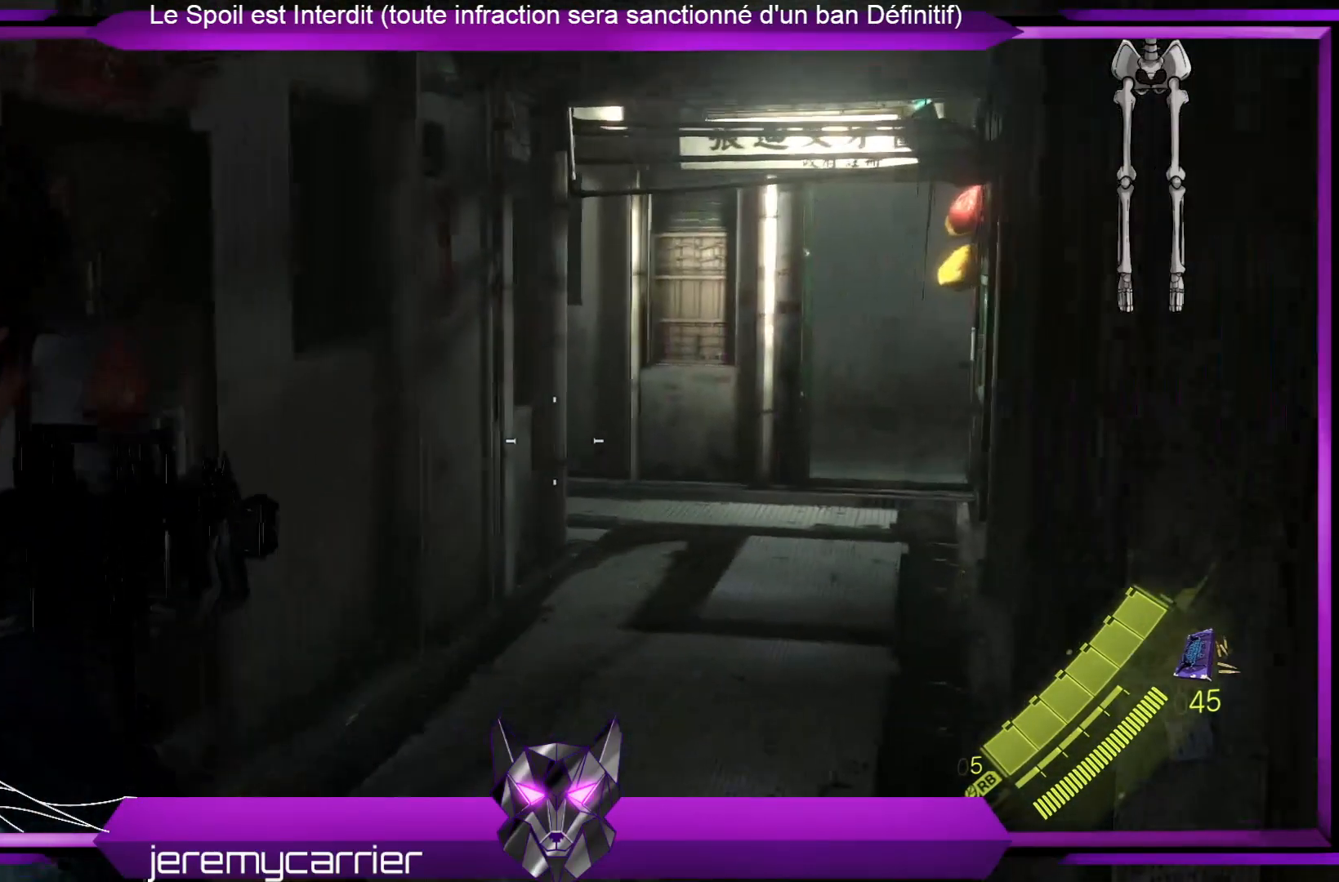
{"buttons": [], "left_stick": "up", "right_stick": "center", "events": [[33, "right_stick", "right"], [267, "right_stick", "center"]]}
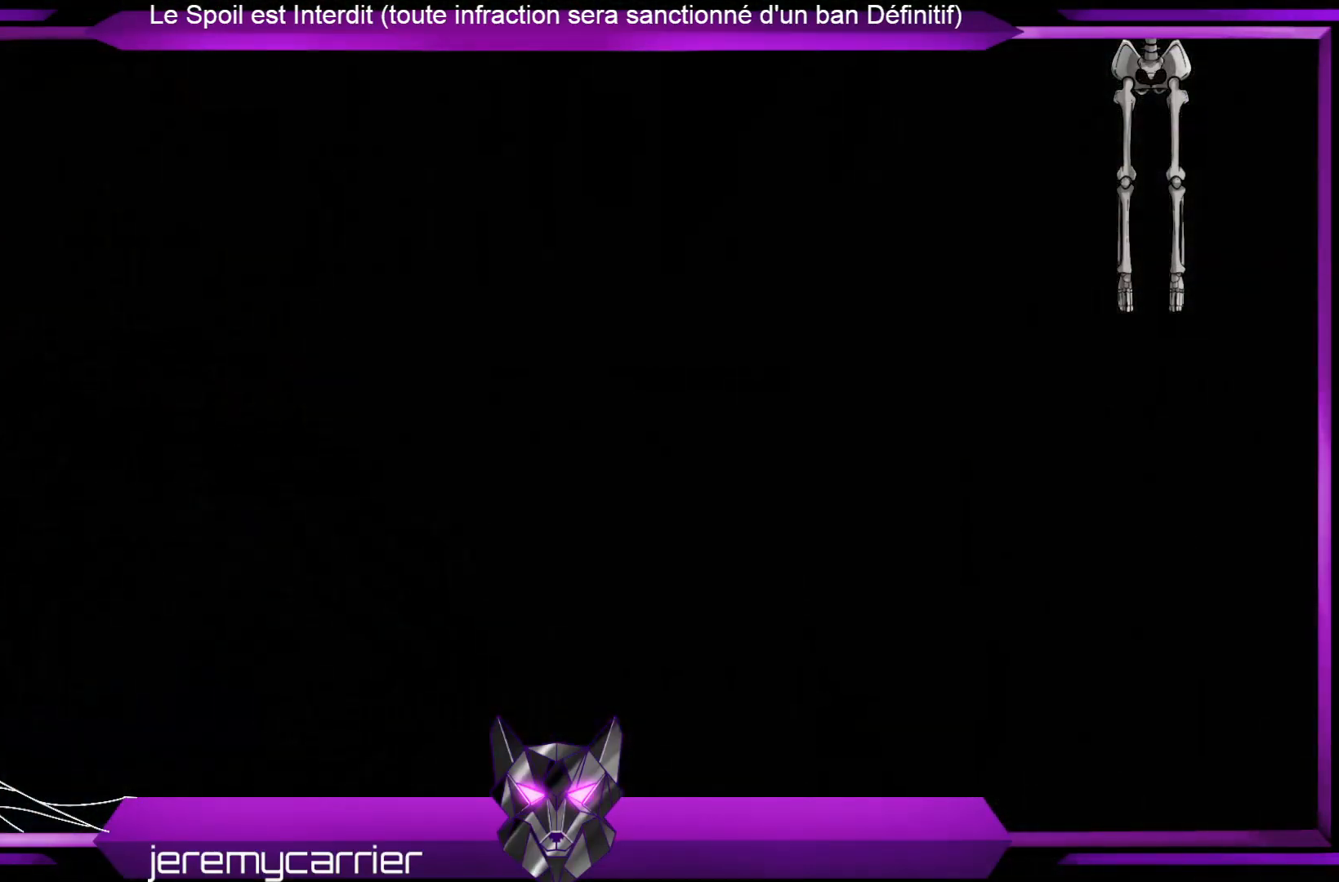
{"buttons": [], "left_stick": "center", "right_stick": "center", "events": [[268, "left_stick", "center"]]}
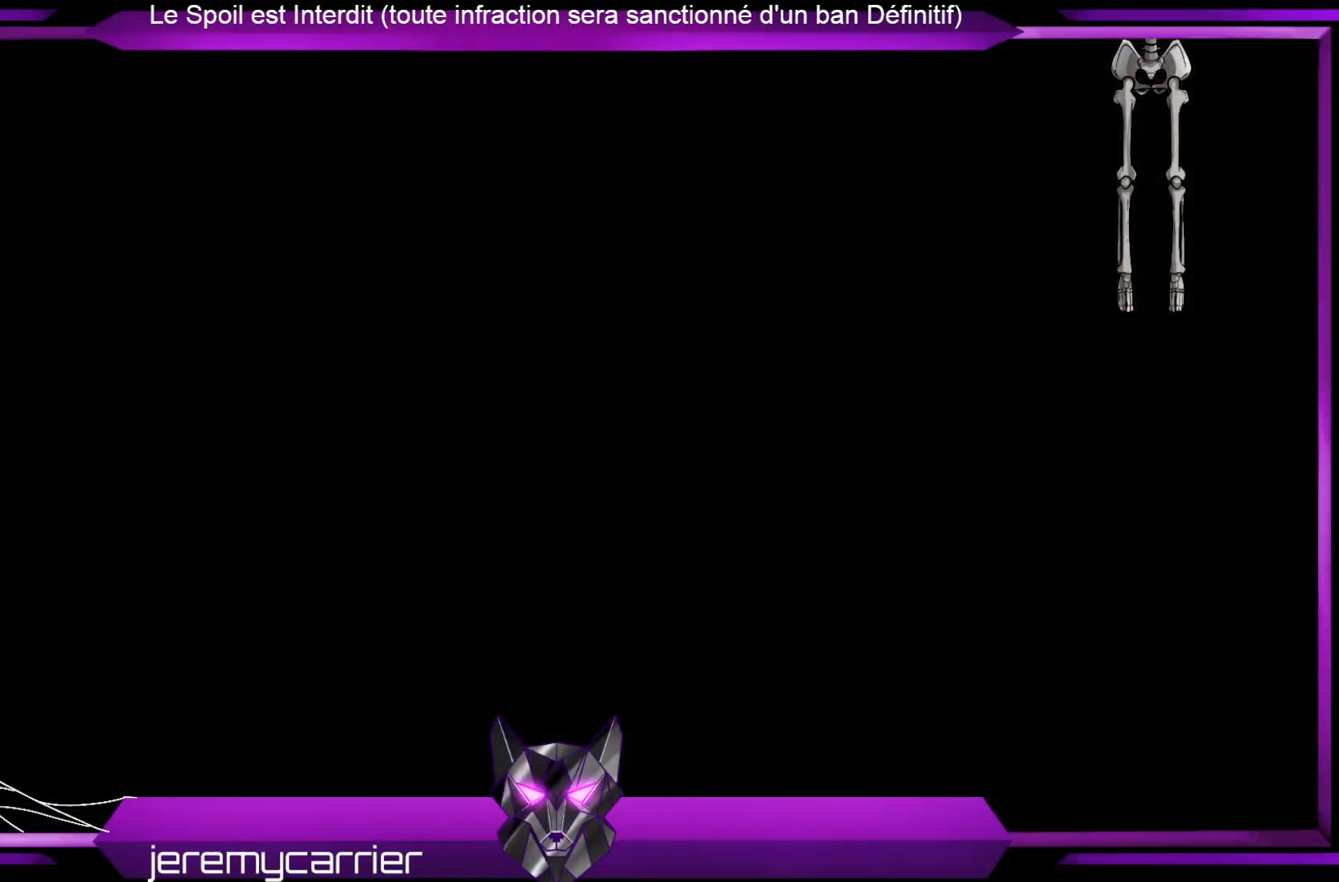
{"buttons": [], "left_stick": "center", "right_stick": "center", "events": [[134, "right_stick", "left"], [301, "right_stick", "center"]]}